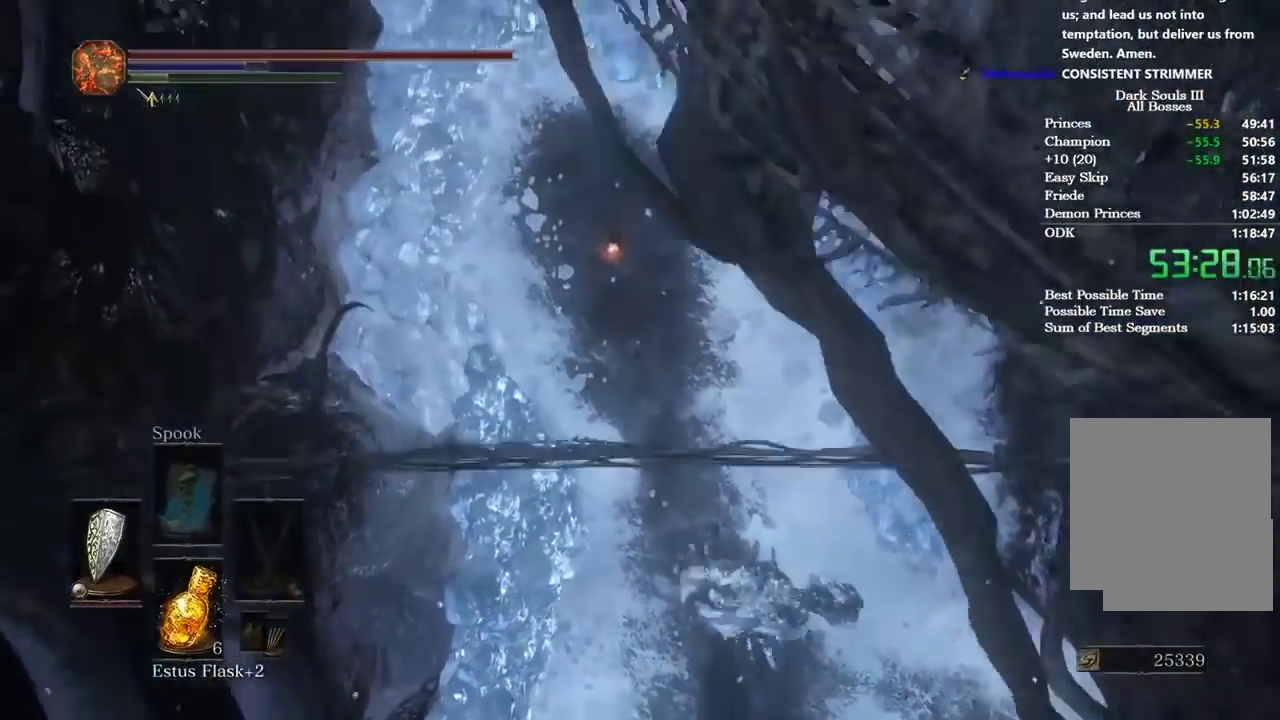
Gameplay with a controller (Xbox layout); each line is a JSON object with the inputs held at the frame after it. "events" lists button and stick changes between this image and that frame as [ms after this image, input, new state], when the widget could be followed in between. Not read: L1 left_stick.
{"buttons": ["B"], "right_stick": "center"}
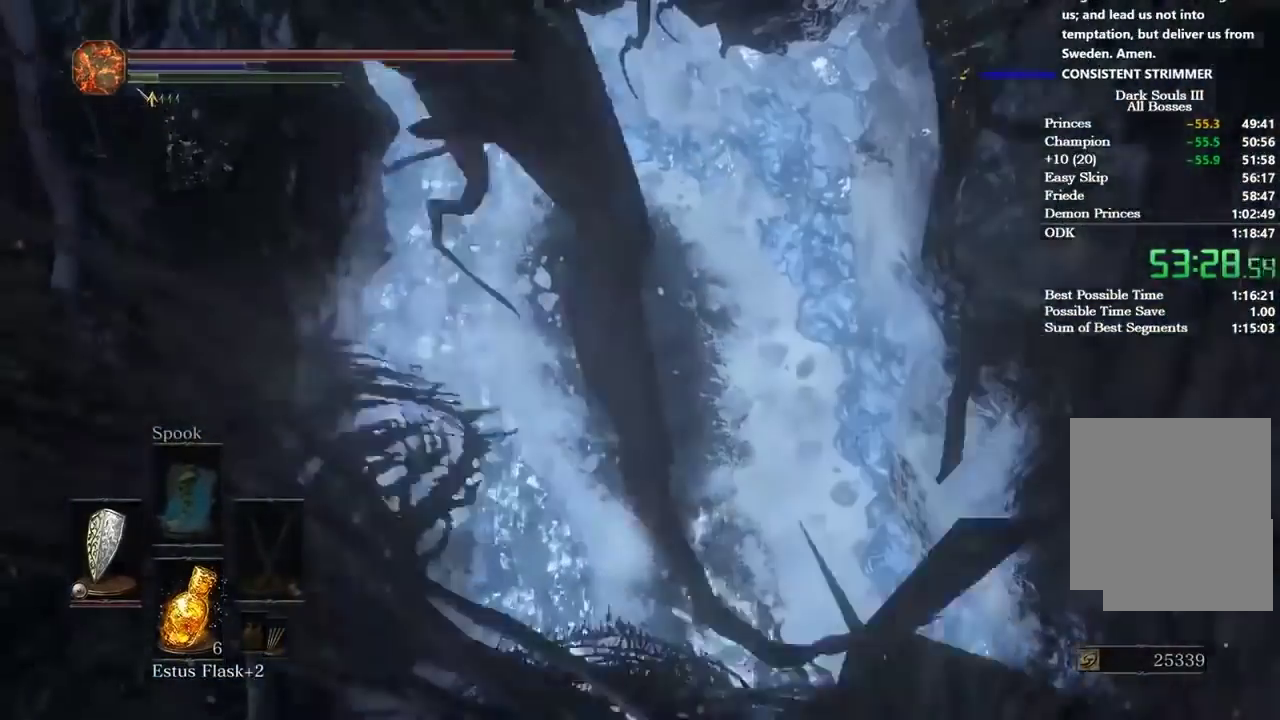
{"buttons": ["B"], "right_stick": "center", "events": [[67, "A", "down"], [167, "A", "up"], [234, "A", "down"], [301, "A", "up"]]}
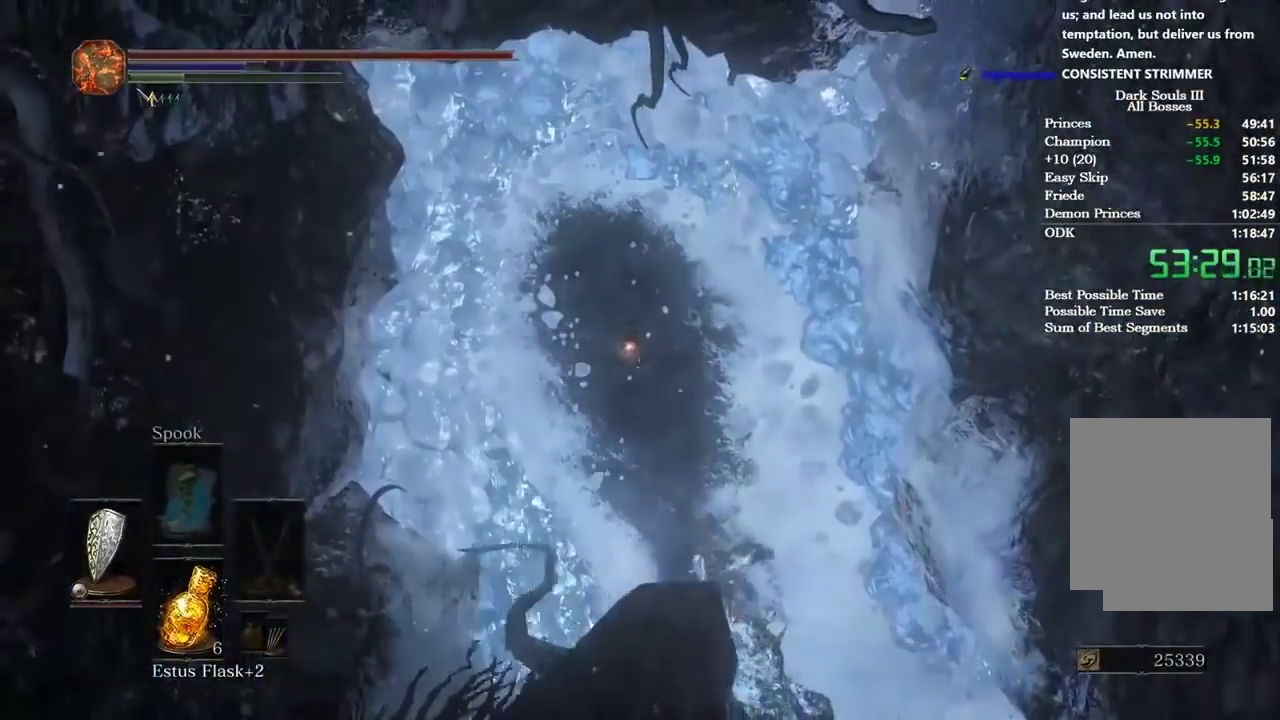
{"buttons": [], "right_stick": "center", "events": [[500, "B", "up"]]}
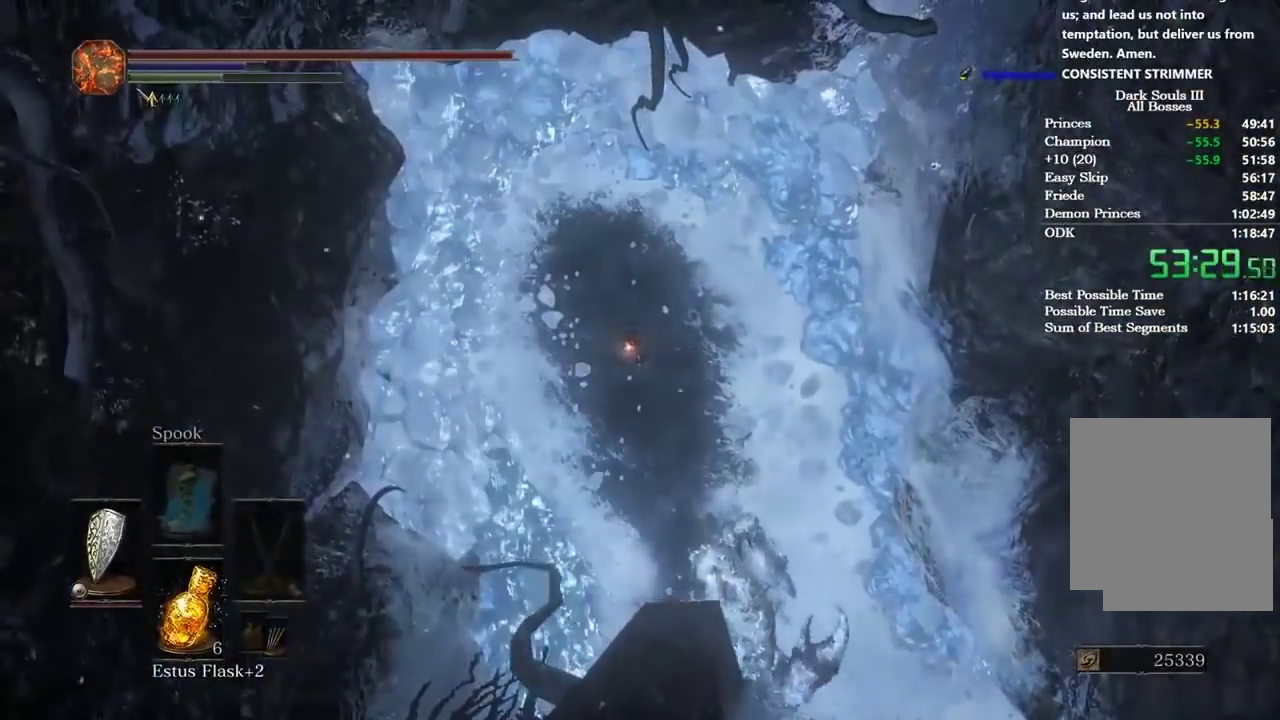
{"buttons": [], "right_stick": "center", "events": []}
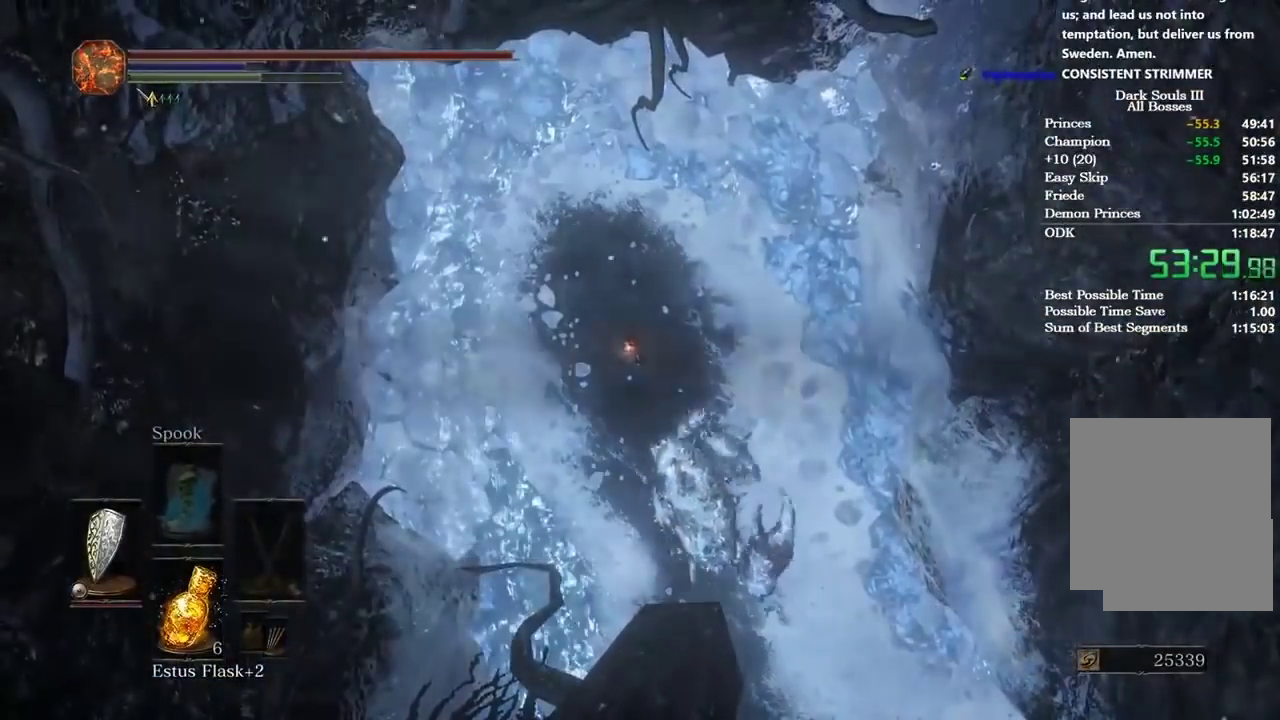
{"buttons": ["B"], "right_stick": "center", "events": [[500, "B", "down"]]}
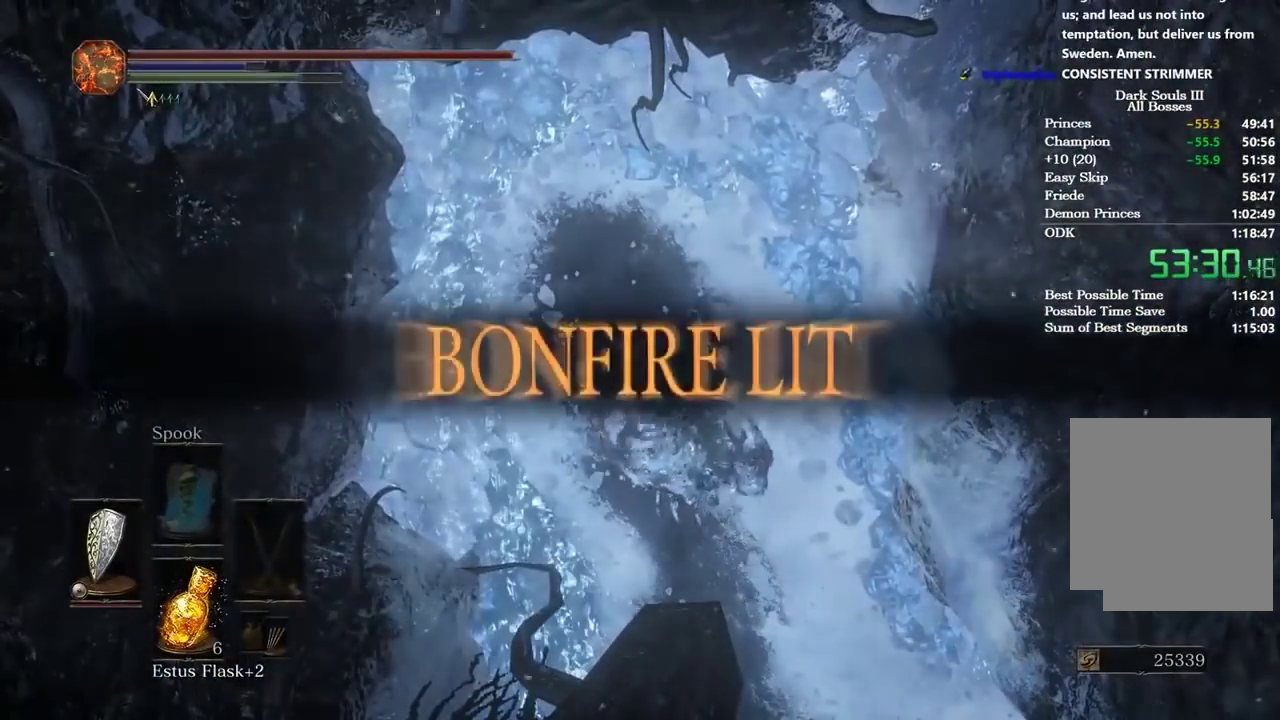
{"buttons": ["B"], "right_stick": "center", "events": []}
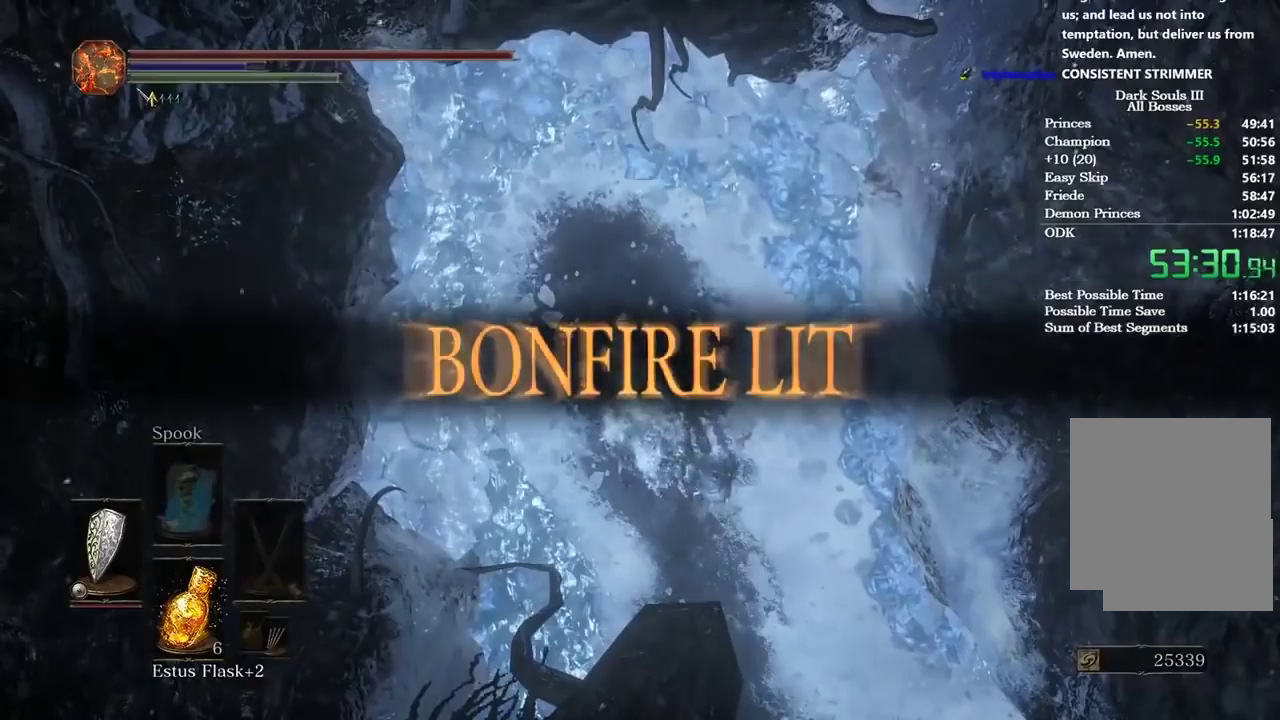
{"buttons": ["B"], "right_stick": "center", "events": []}
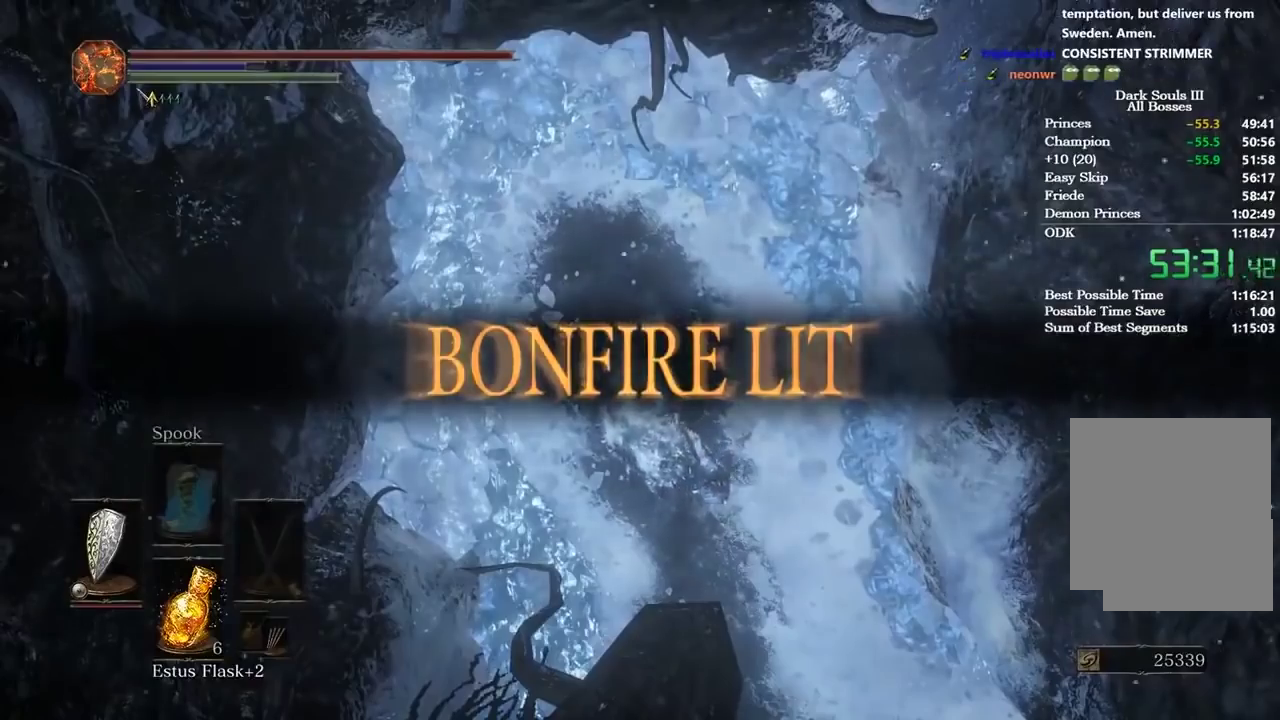
{"buttons": ["B"], "right_stick": "center", "events": []}
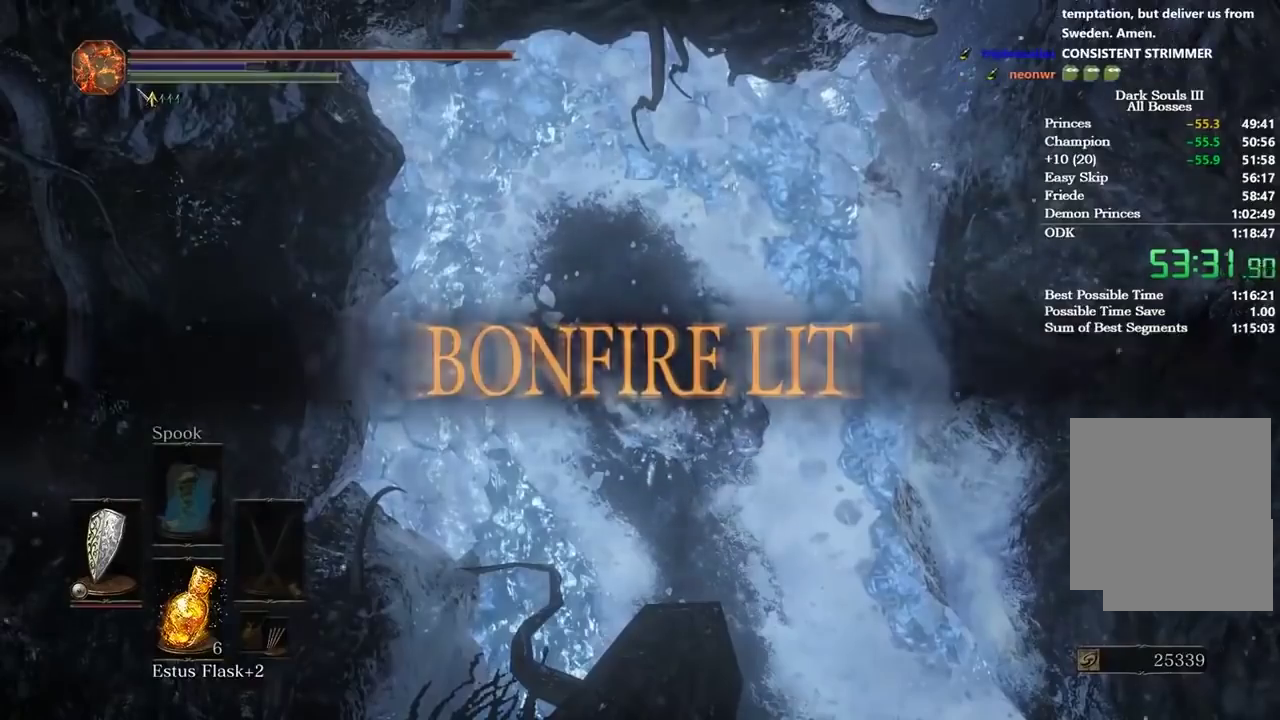
{"buttons": ["B"], "right_stick": "center", "events": []}
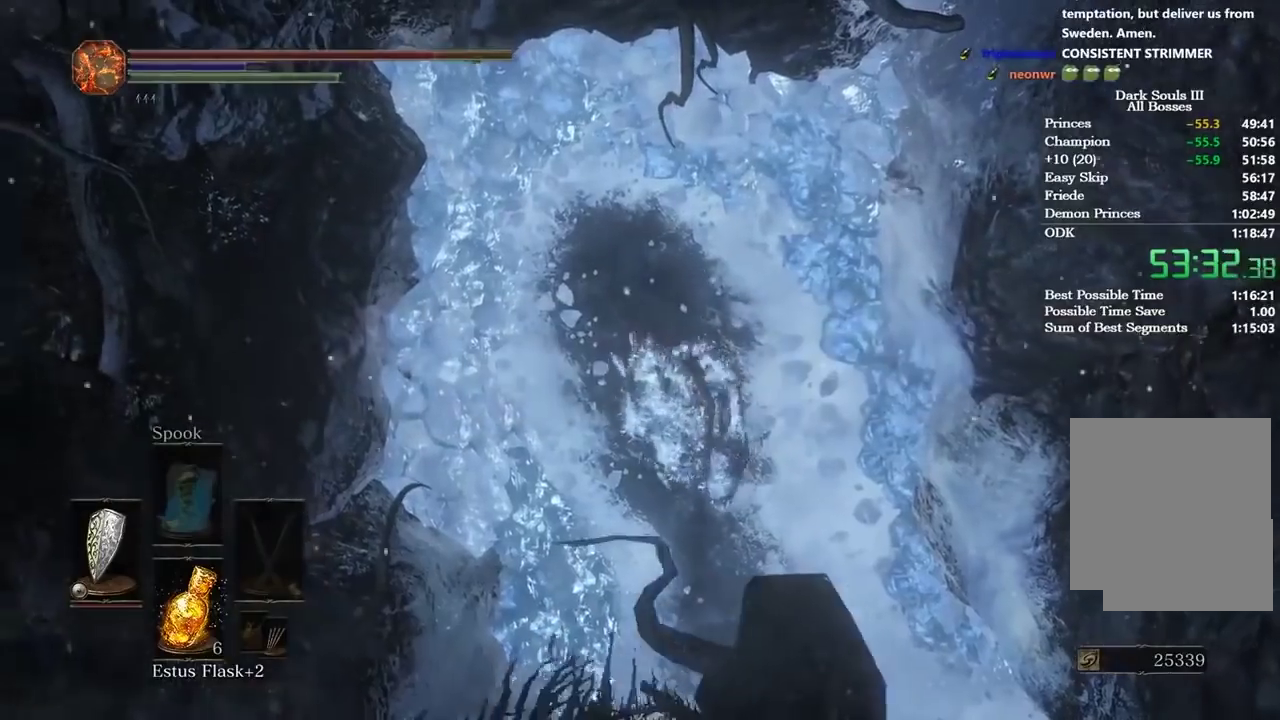
{"buttons": ["B"], "right_stick": "center", "events": []}
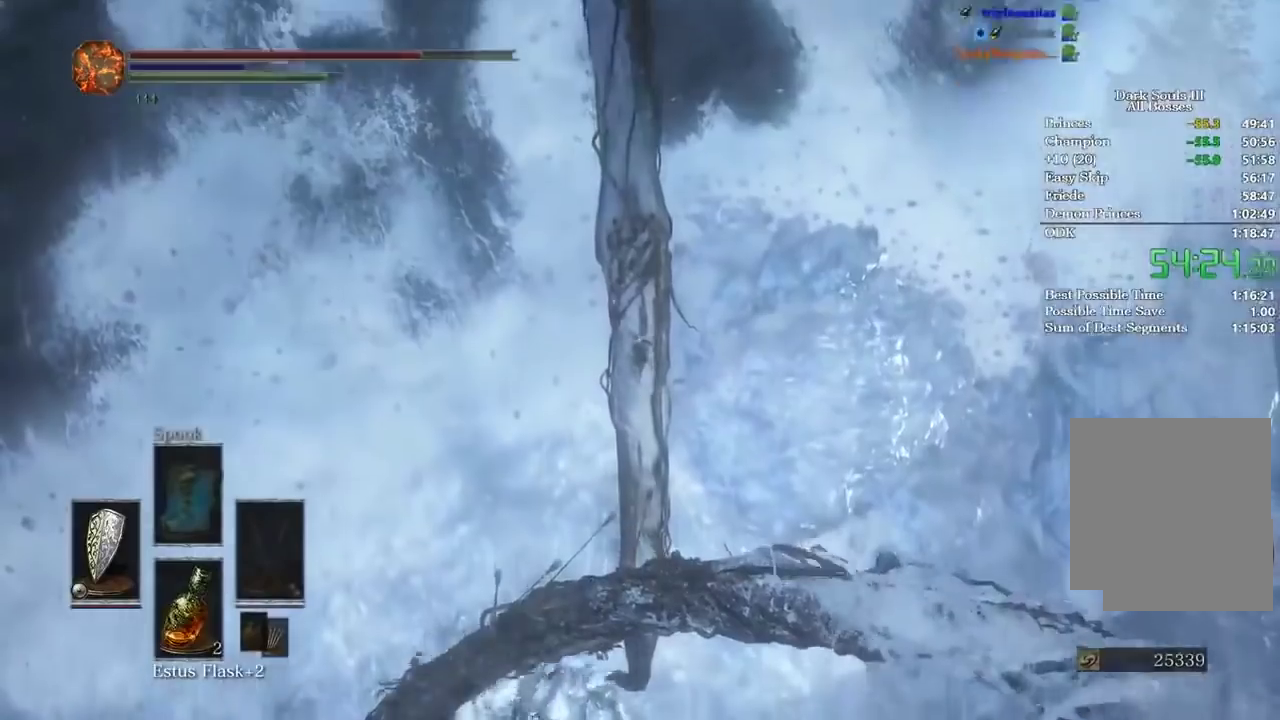
{"buttons": ["B"], "right_stick": "center", "events": []}
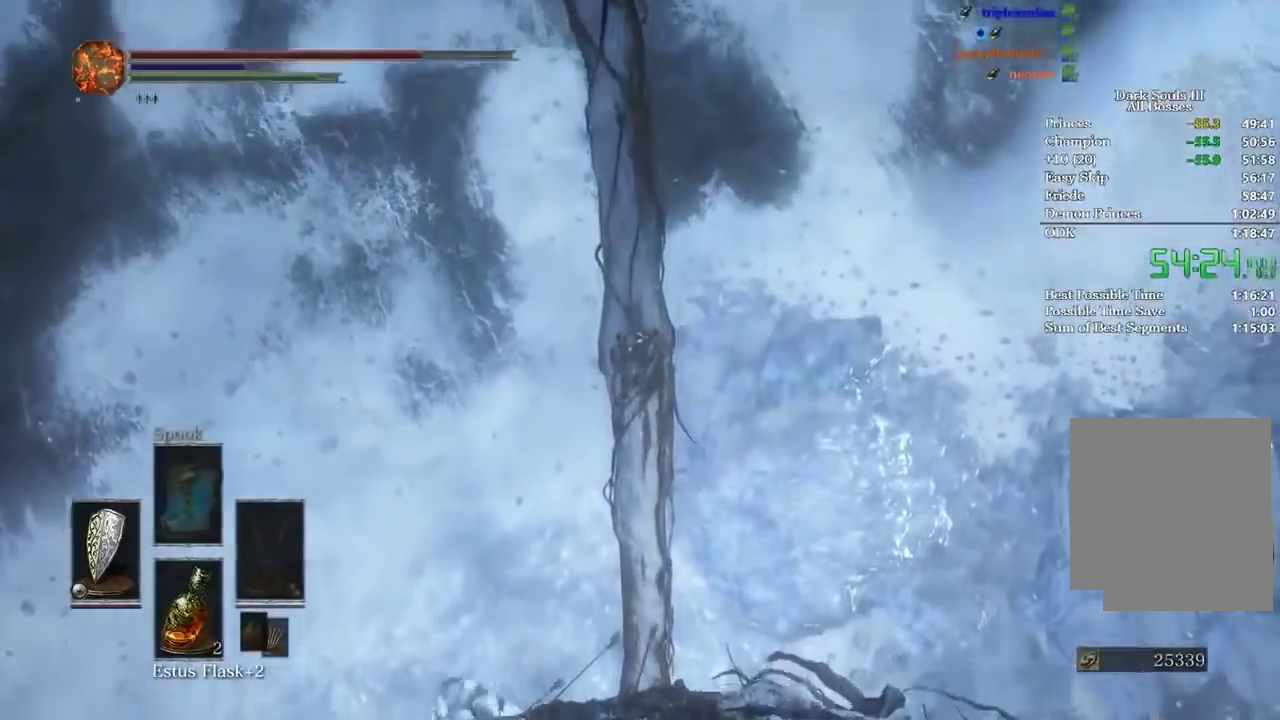
{"buttons": ["B"], "right_stick": "center", "events": []}
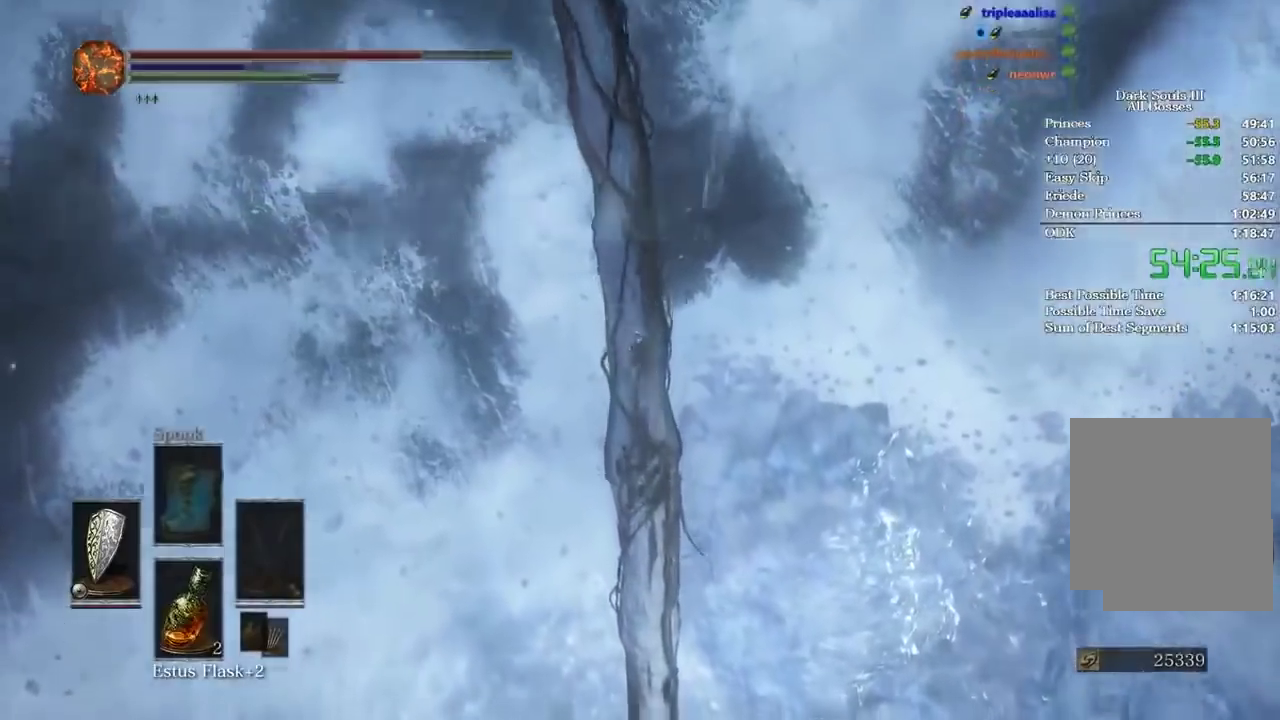
{"buttons": ["B"], "right_stick": "center", "events": []}
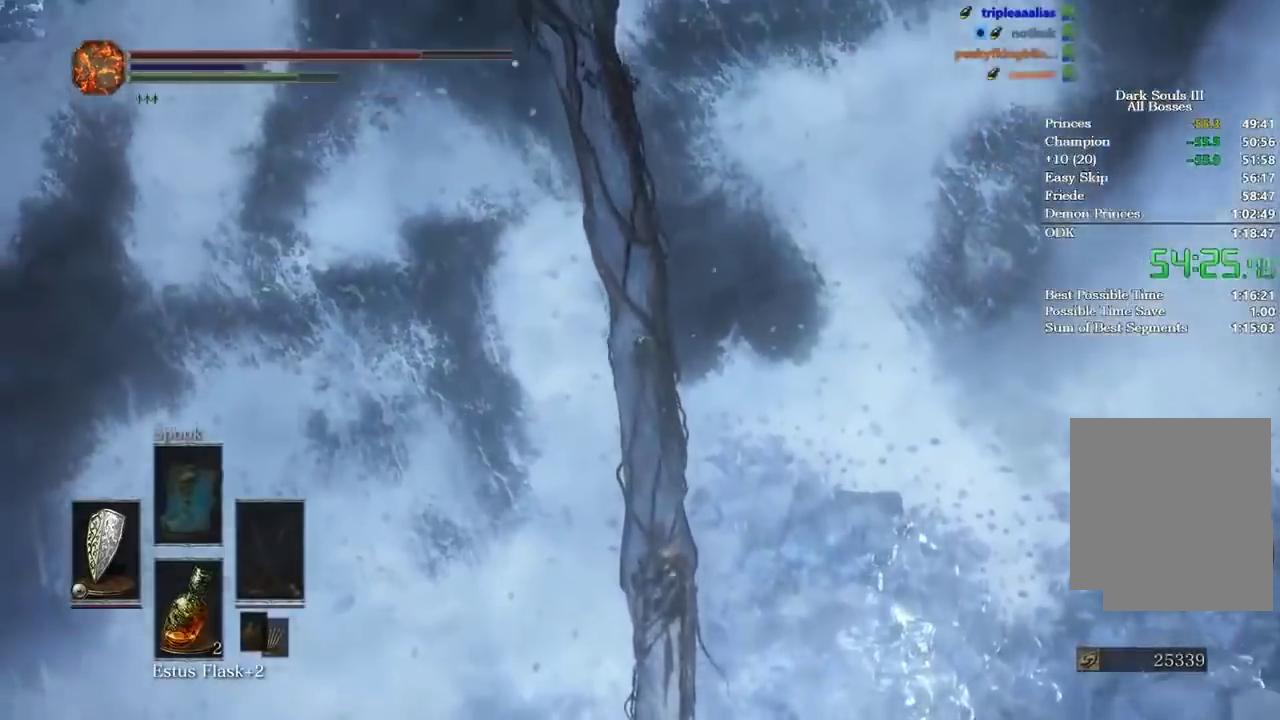
{"buttons": ["B"], "right_stick": "center", "events": []}
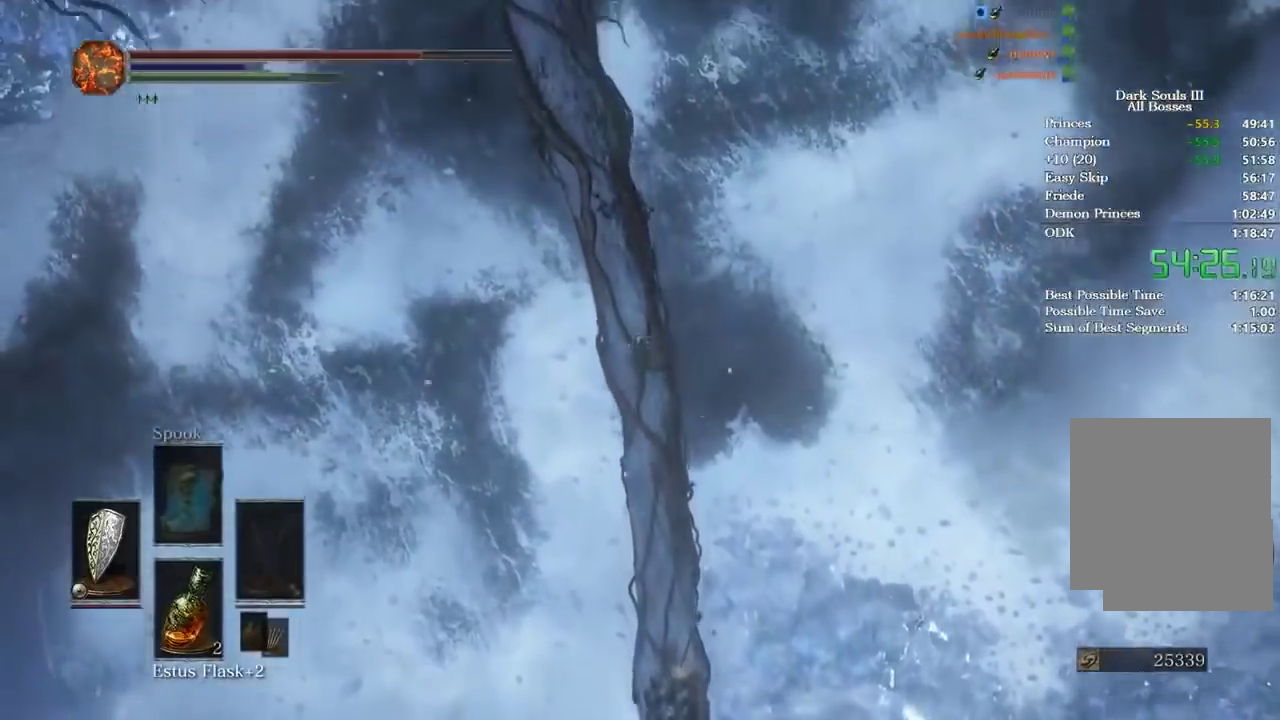
{"buttons": ["B"], "right_stick": "center", "events": []}
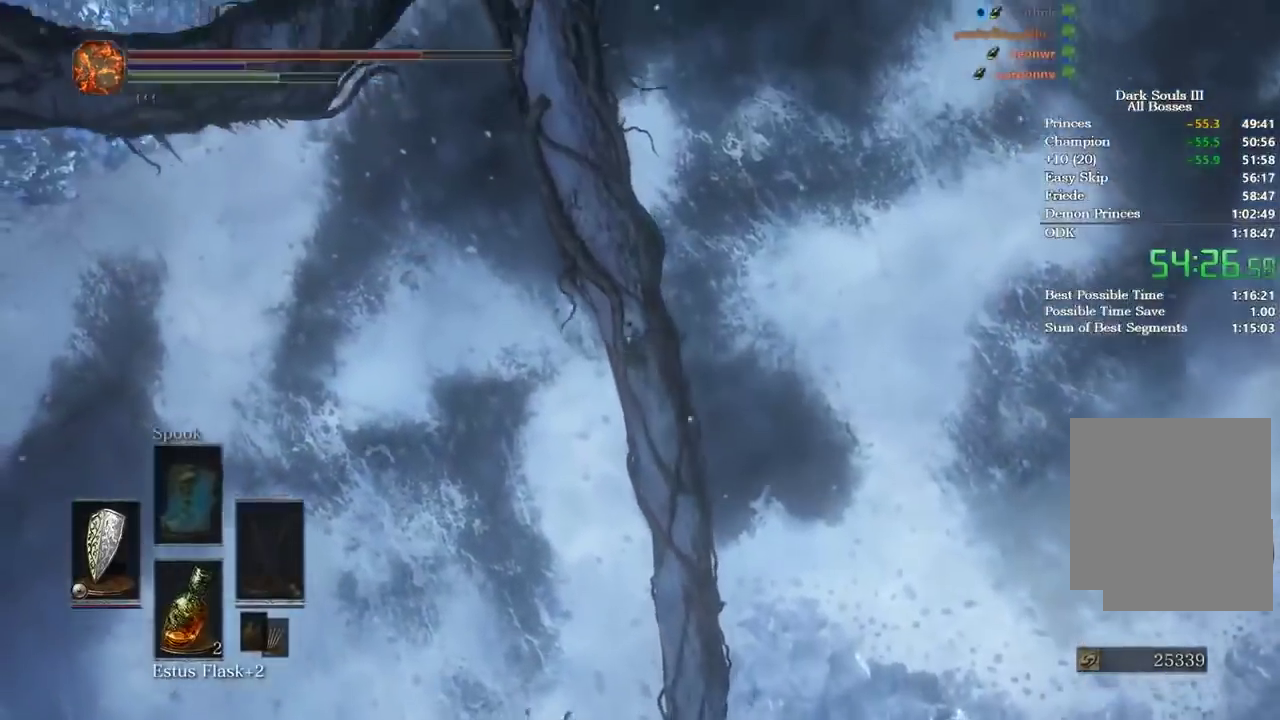
{"buttons": ["B"], "right_stick": "center", "events": []}
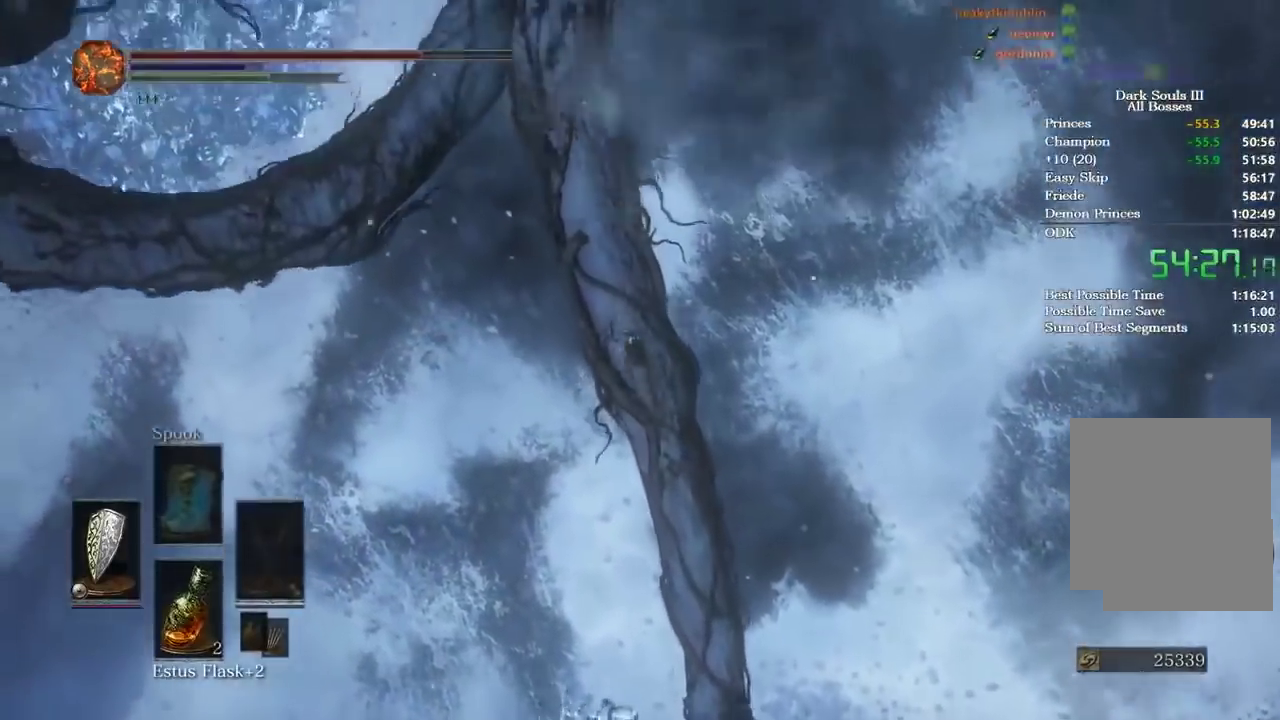
{"buttons": ["B"], "right_stick": "center", "events": []}
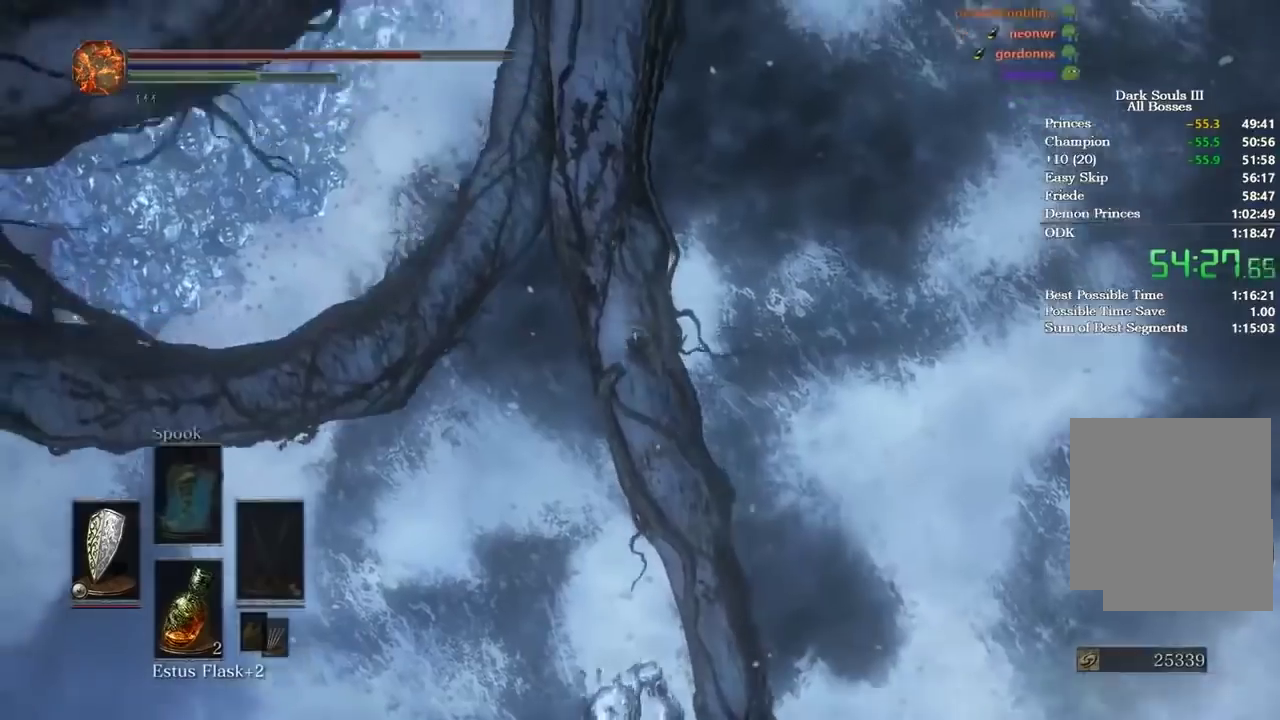
{"buttons": [], "right_stick": "center", "events": [[468, "B", "up"]]}
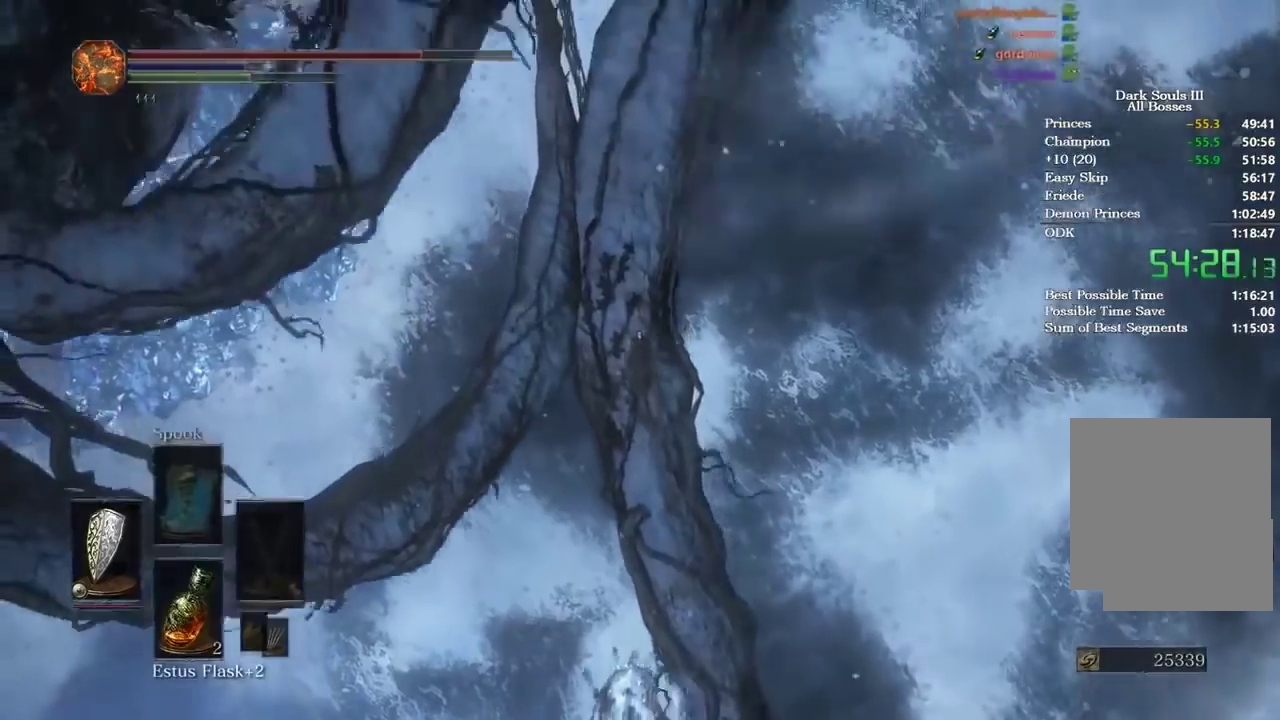
{"buttons": ["B"], "right_stick": "center", "events": [[500, "B", "down"]]}
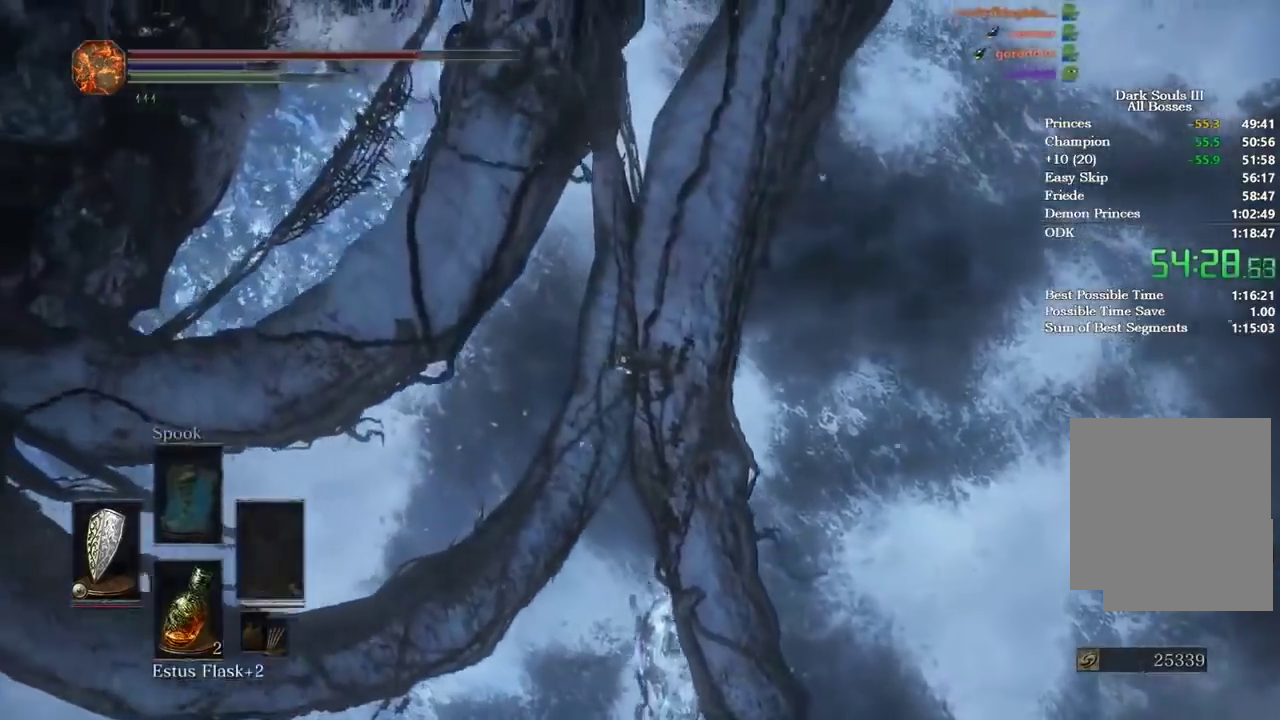
{"buttons": ["B"], "right_stick": "center", "events": []}
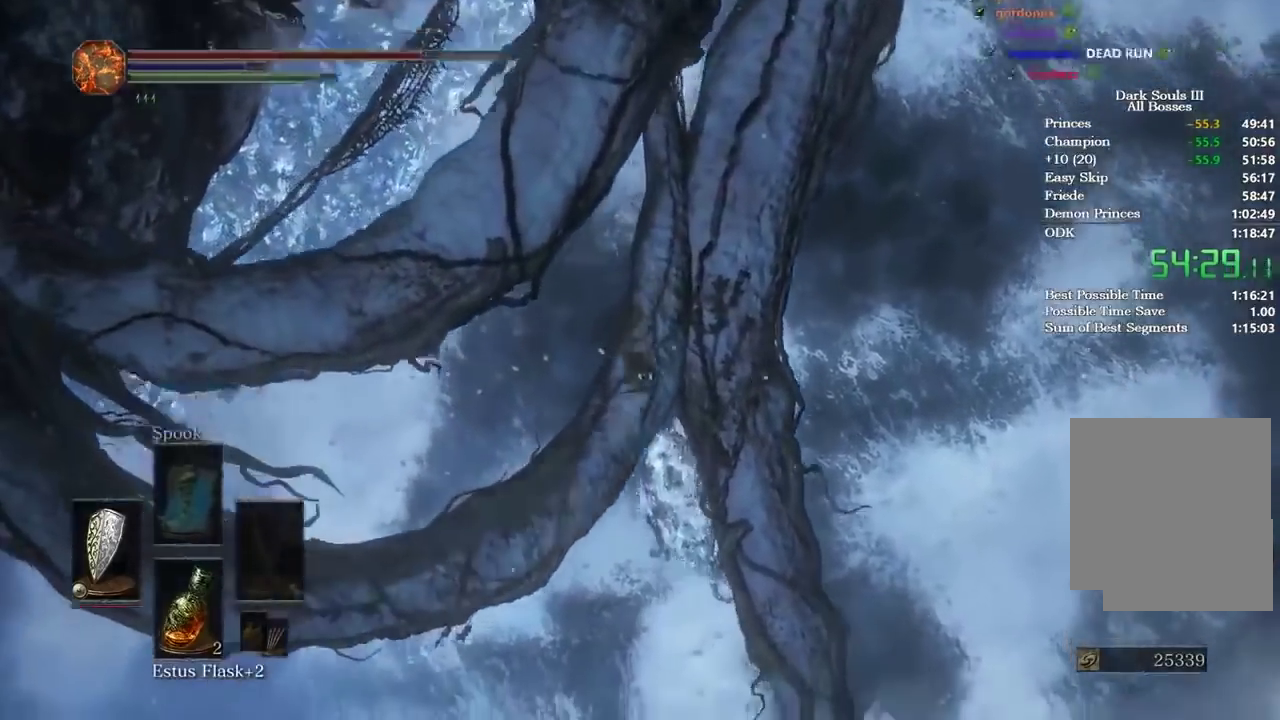
{"buttons": ["B"], "right_stick": "center", "events": []}
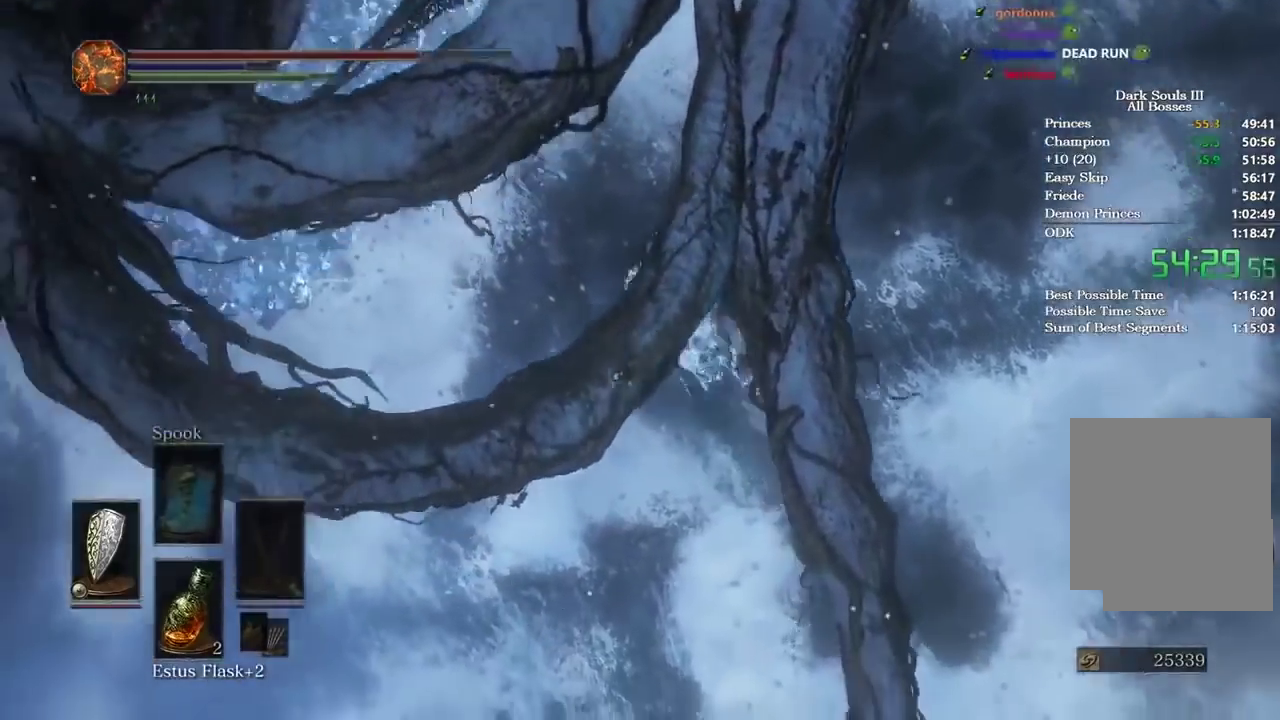
{"buttons": ["B"], "right_stick": "center", "events": []}
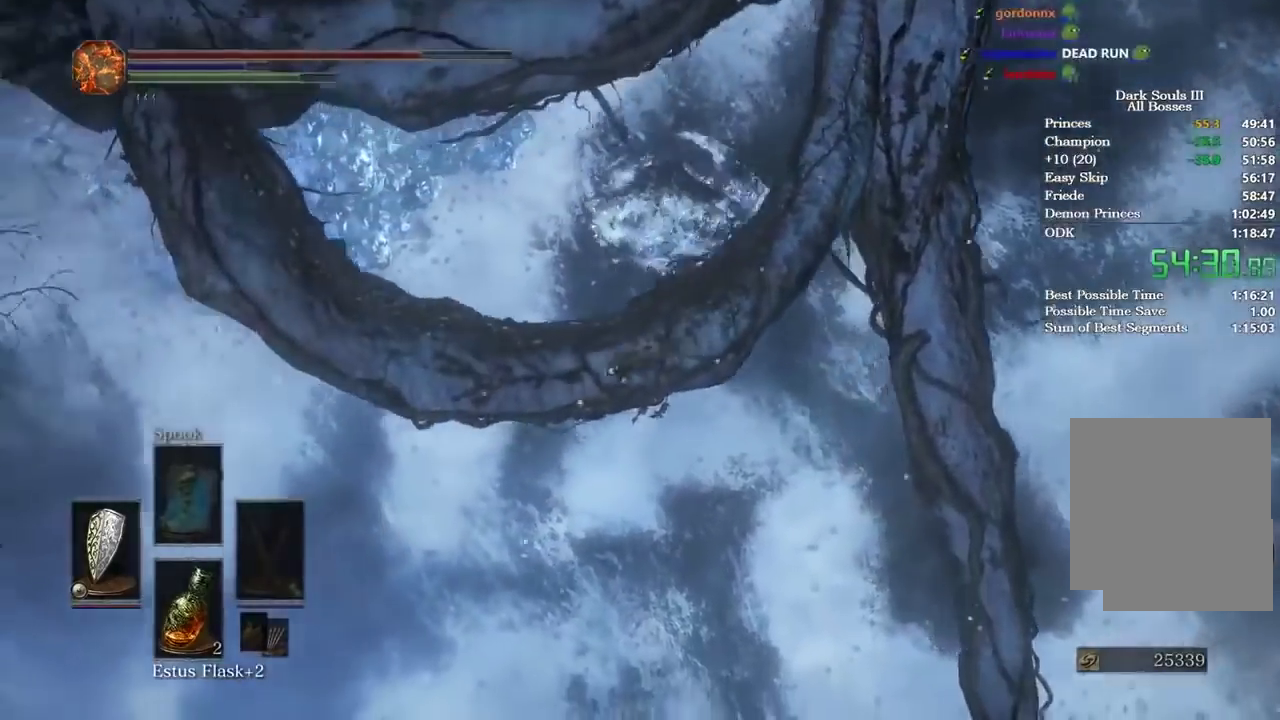
{"buttons": ["B"], "right_stick": "center", "events": []}
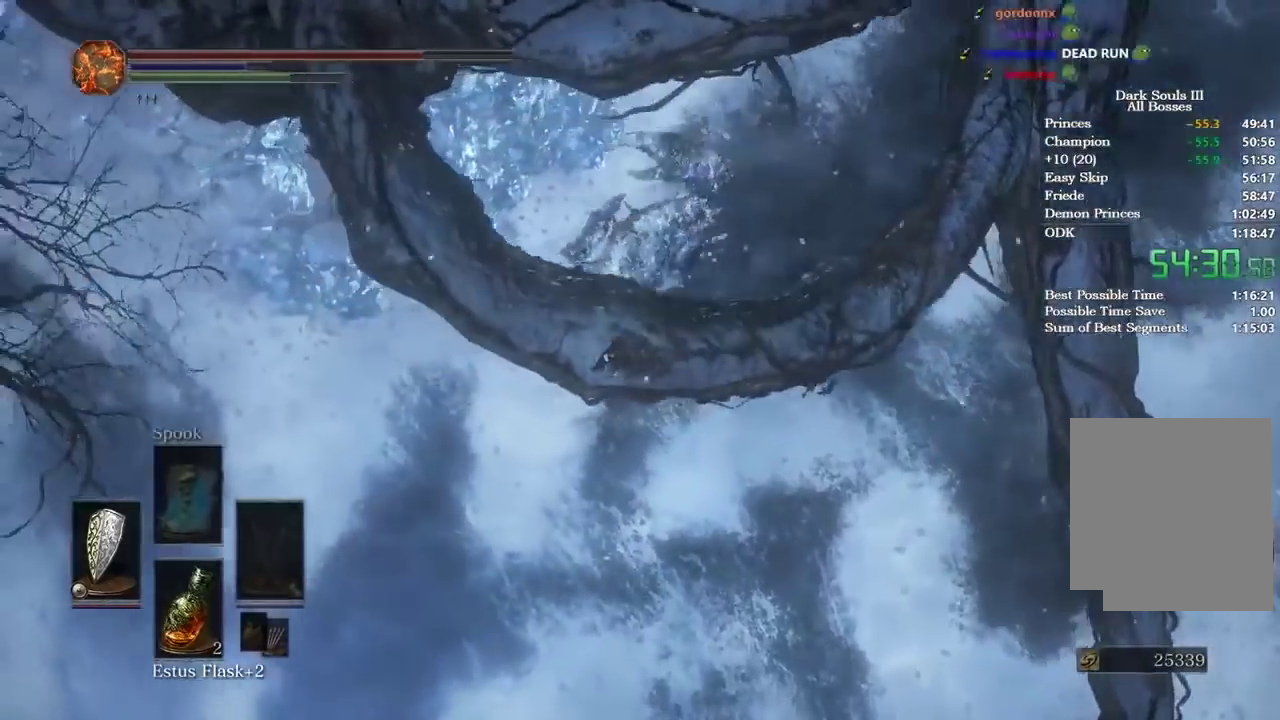
{"buttons": ["B"], "right_stick": "center", "events": []}
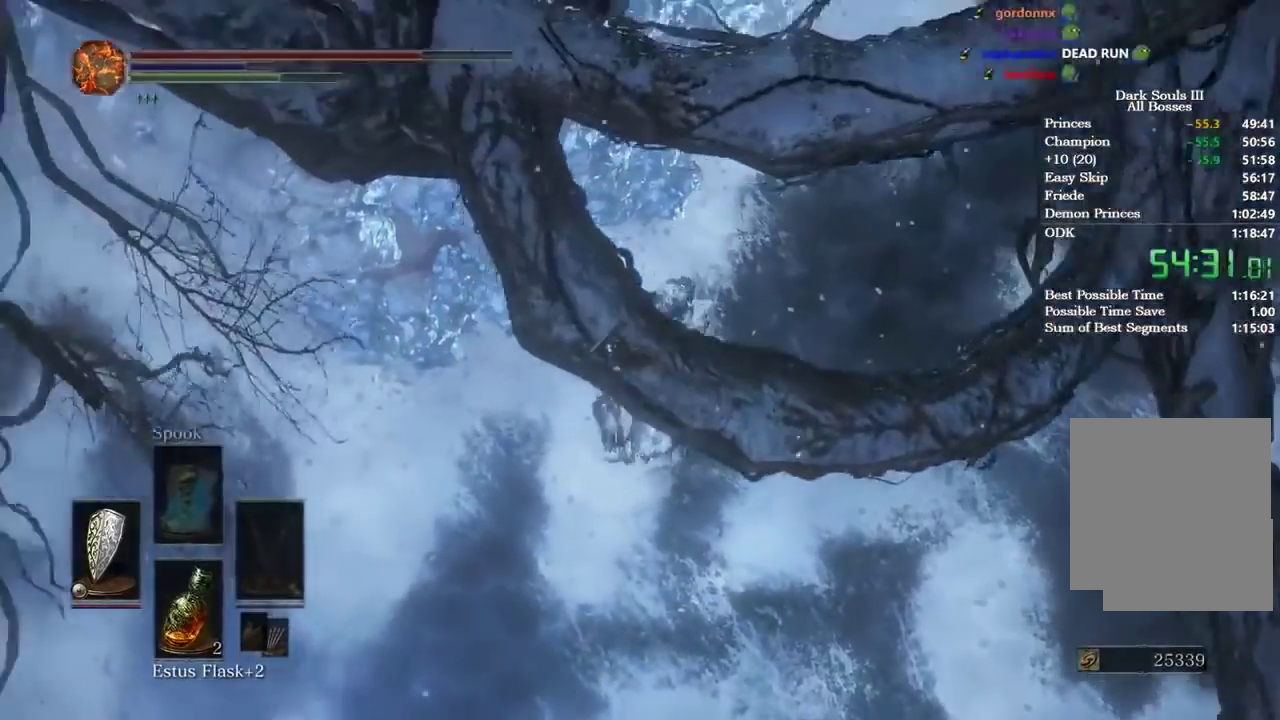
{"buttons": ["B"], "right_stick": "center", "events": []}
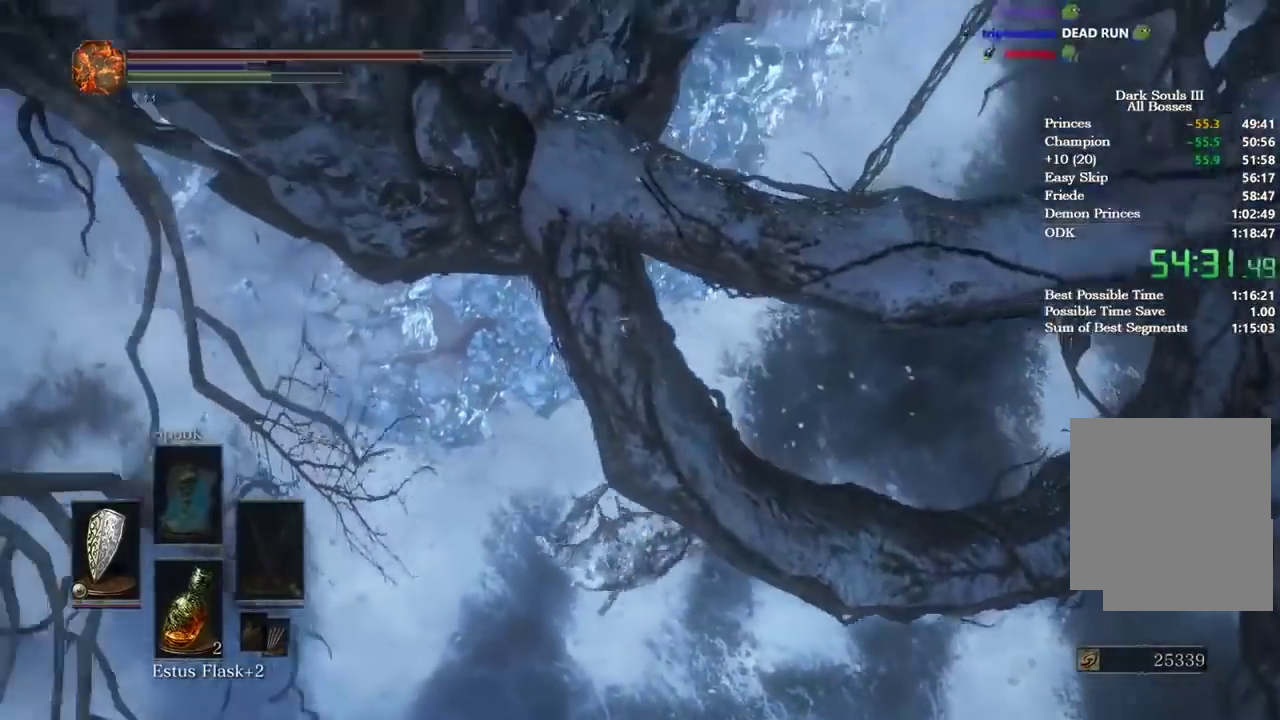
{"buttons": ["B"], "right_stick": "center", "events": []}
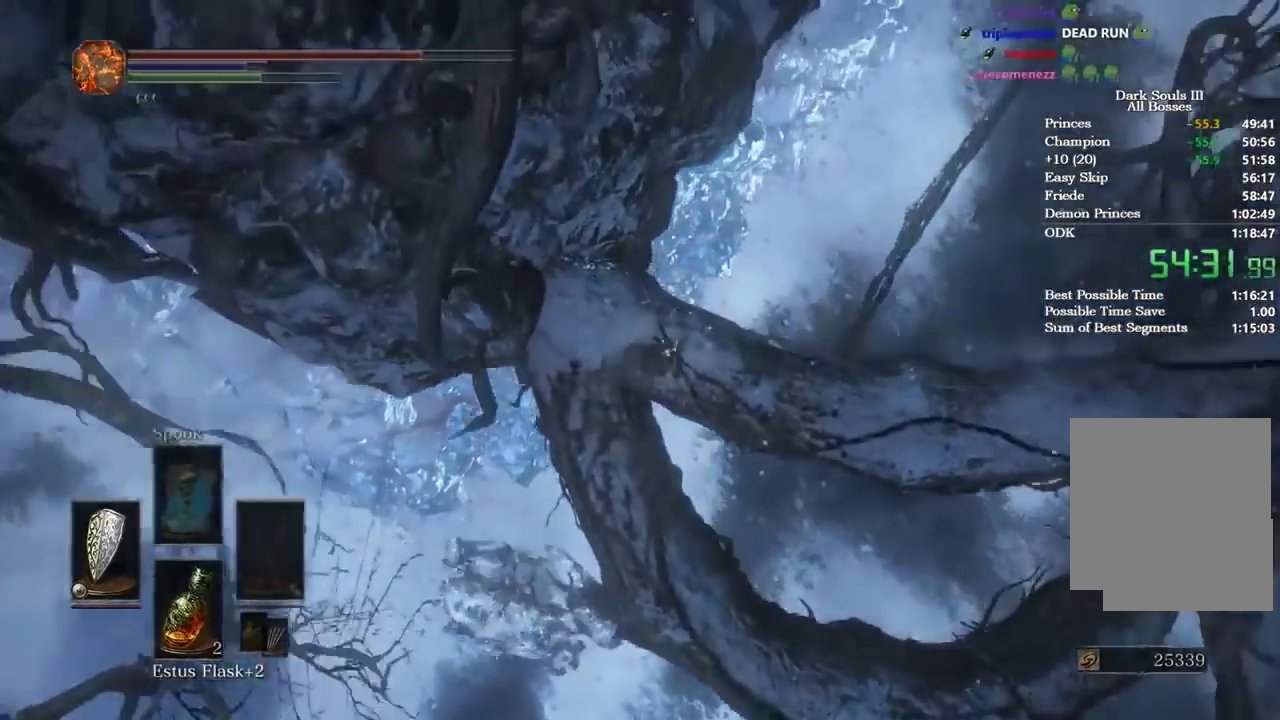
{"buttons": ["B"], "right_stick": "center", "events": []}
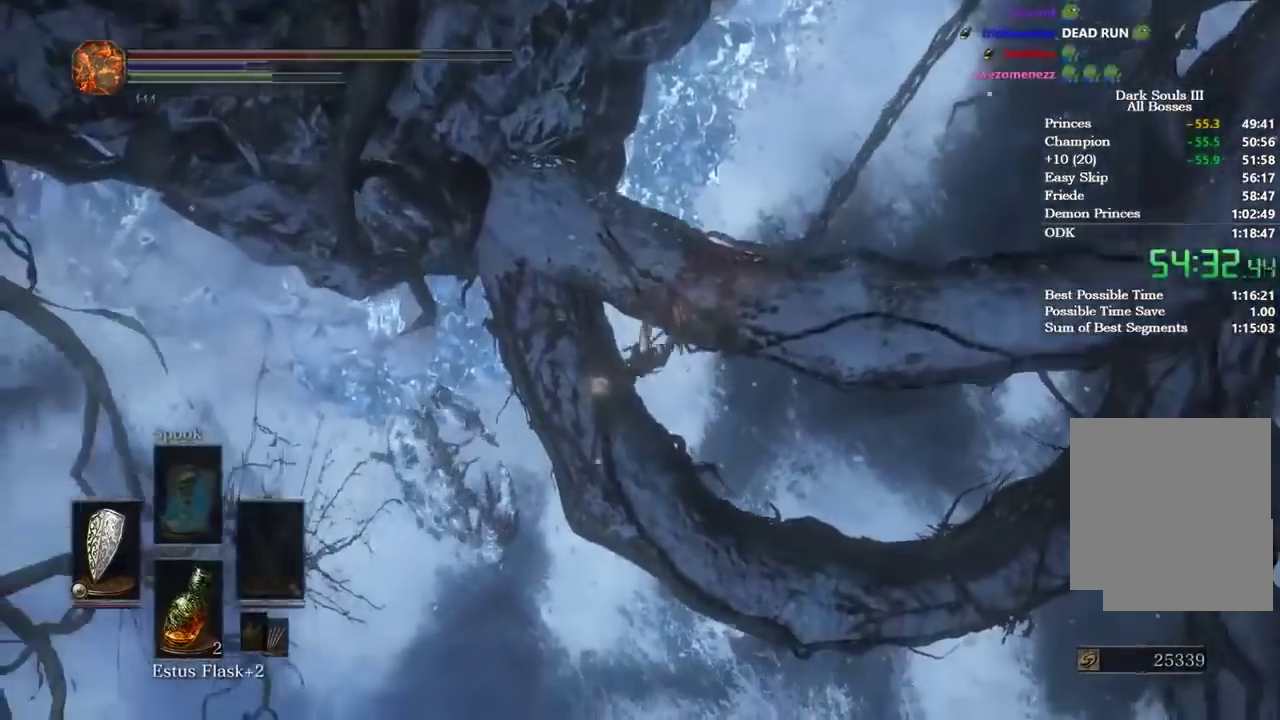
{"buttons": [], "right_stick": "center", "events": [[201, "B", "up"]]}